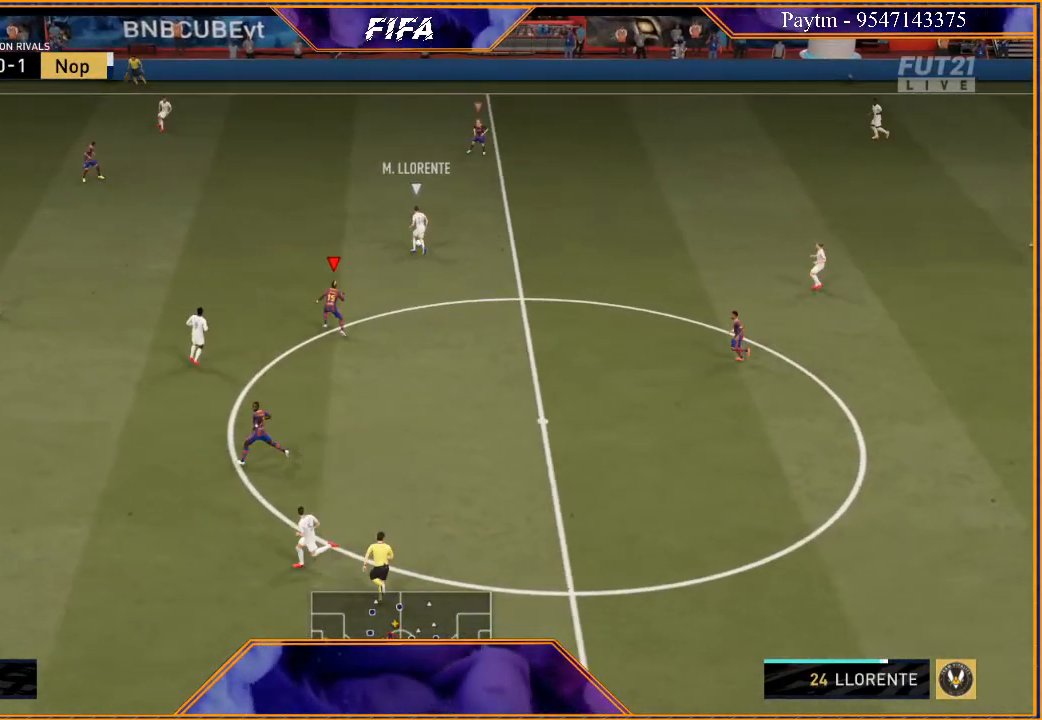
Gameplay with a controller (Xbox layout); each line is a JSON object with the inputs held at the frame after it. "events" lists button and stick changes between this image and that frame as [ms after this image, input, new state], when the widget could be followed in between.
{"buttons": ["L2"], "left_stick": "up", "right_stick": "center", "events": [[200, "R2", "up"], [400, "left_stick", "up"]]}
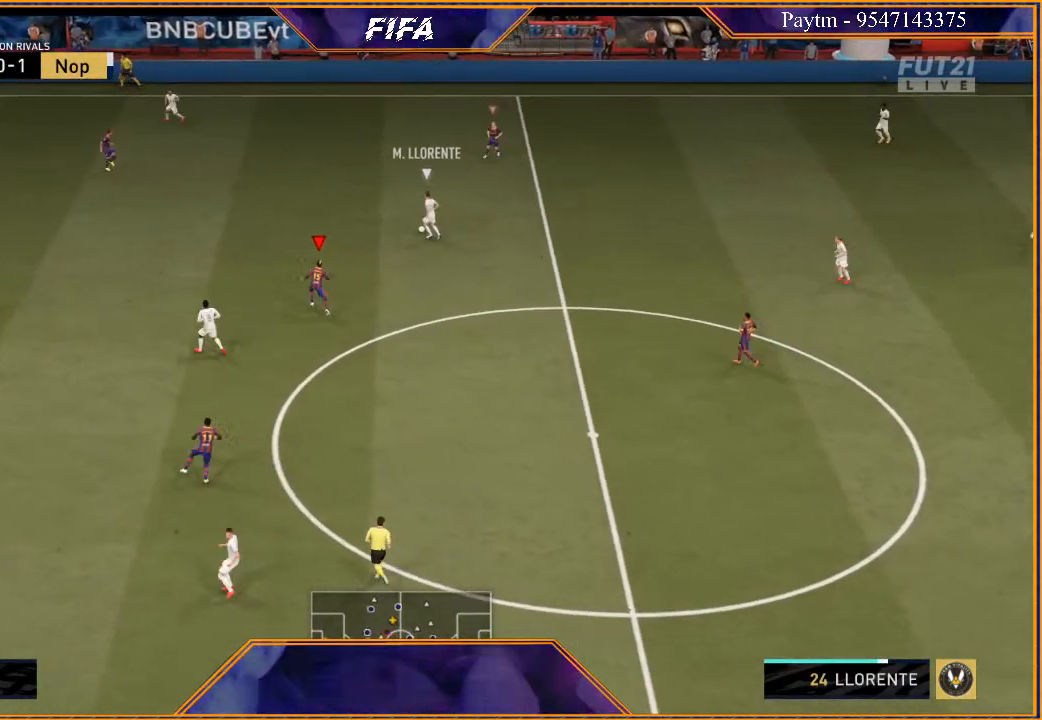
{"buttons": ["L2", "R2"], "left_stick": "up-left", "right_stick": "center", "events": [[100, "R2", "down"], [500, "left_stick", "up-left"]]}
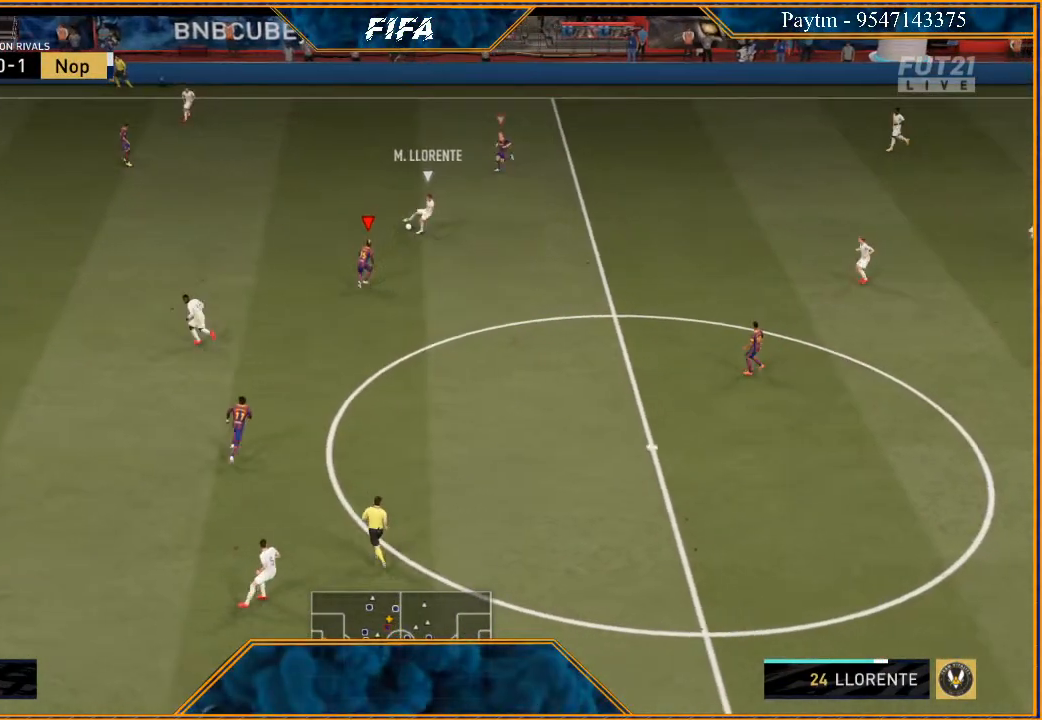
{"buttons": ["L2", "R2"], "left_stick": "down-left", "right_stick": "center", "events": [[467, "left_stick", "down-left"]]}
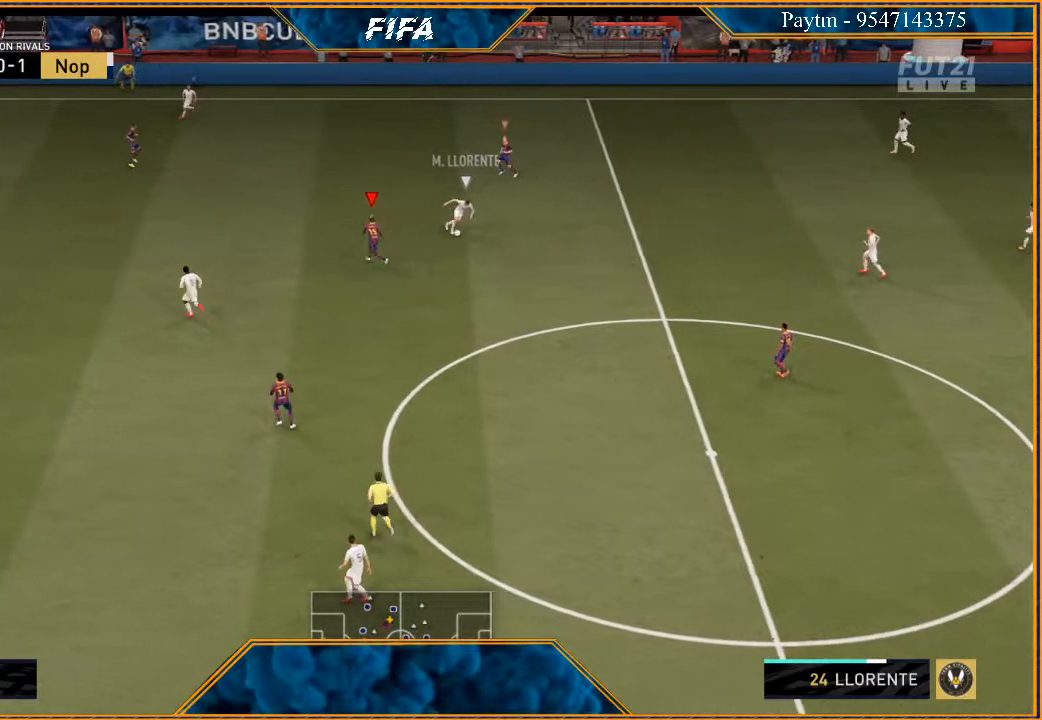
{"buttons": ["L2", "R2"], "left_stick": "down-right", "right_stick": "center", "events": [[100, "left_stick", "down"], [433, "left_stick", "down-right"]]}
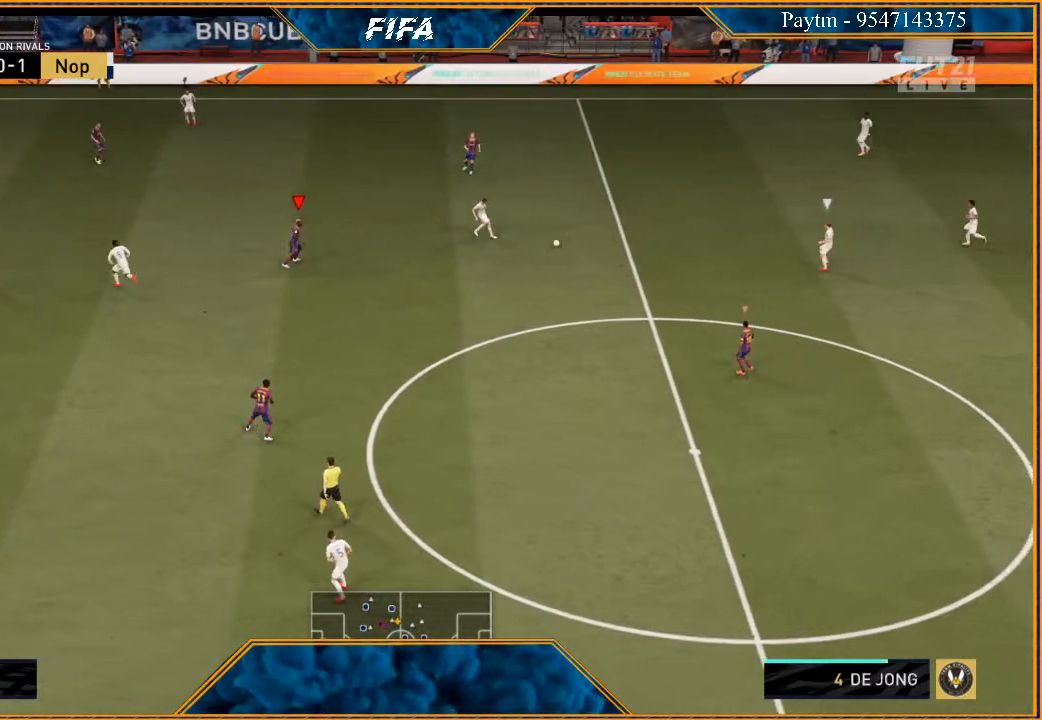
{"buttons": [], "left_stick": "up-left", "right_stick": "center", "events": [[100, "L2", "up"], [200, "R2", "up"], [233, "L1", "down"], [233, "left_stick", "right"], [333, "left_stick", "up"], [400, "L1", "up"], [400, "left_stick", "up-left"]]}
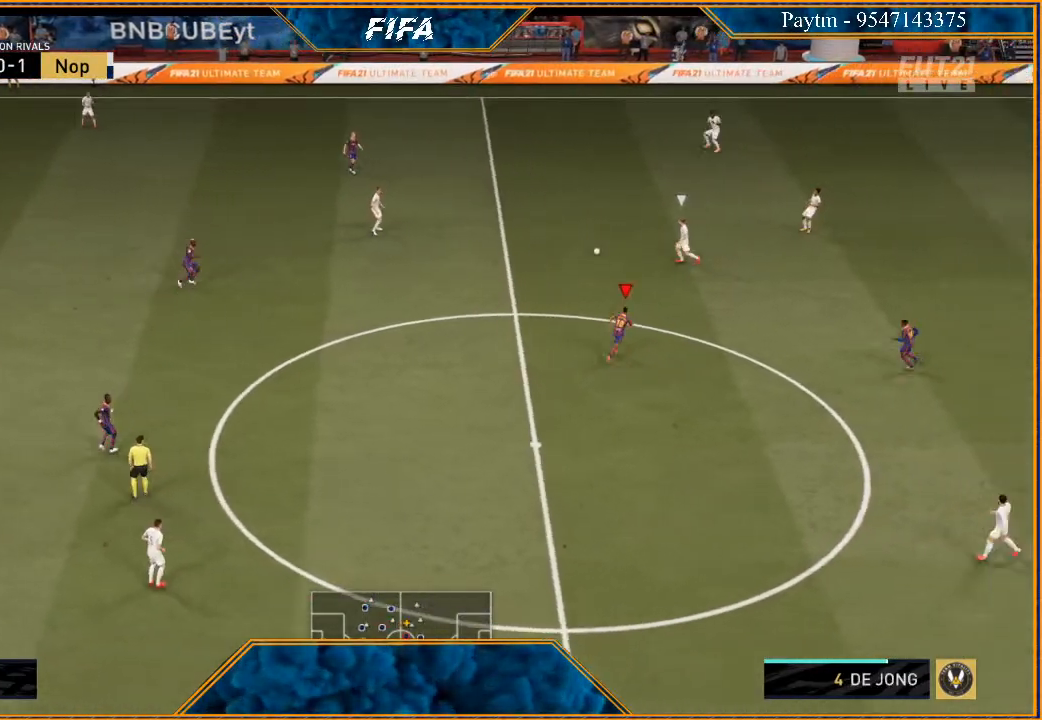
{"buttons": [], "left_stick": "center", "right_stick": "center", "events": [[67, "R2", "down"], [400, "left_stick", "center"], [467, "R2", "up"]]}
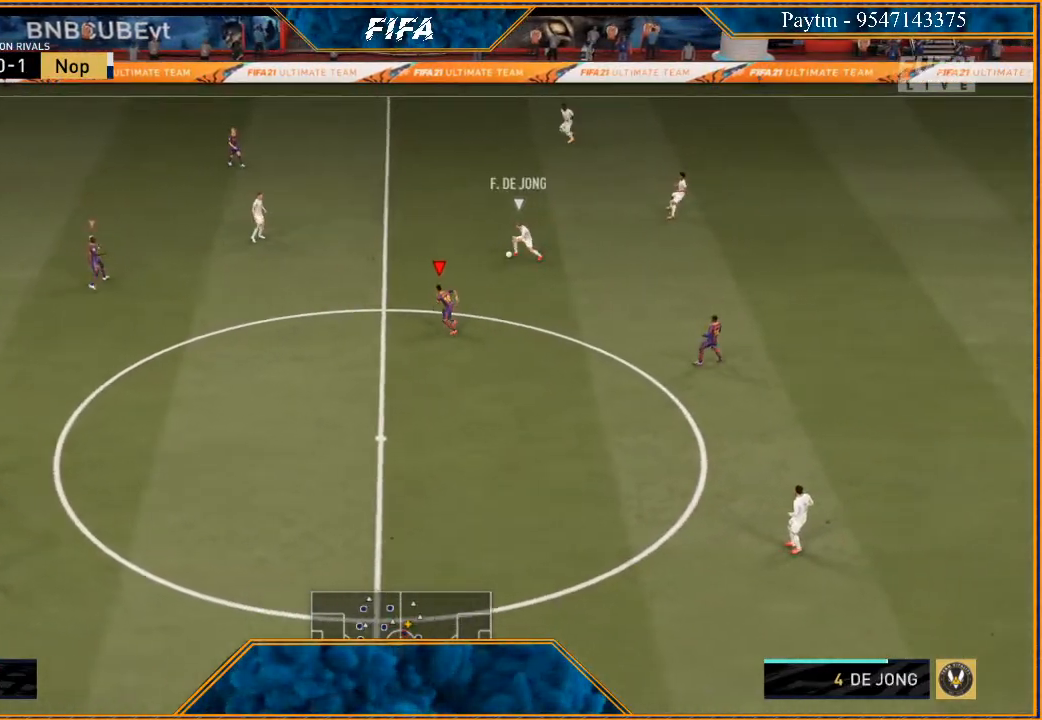
{"buttons": ["DPAD_RIGHT"], "left_stick": "center", "right_stick": "center", "events": [[100, "DPAD_RIGHT", "down"], [233, "DPAD_RIGHT", "up"], [267, "DPAD_RIGHT", "down"], [400, "DPAD_RIGHT", "up"], [467, "DPAD_RIGHT", "down"]]}
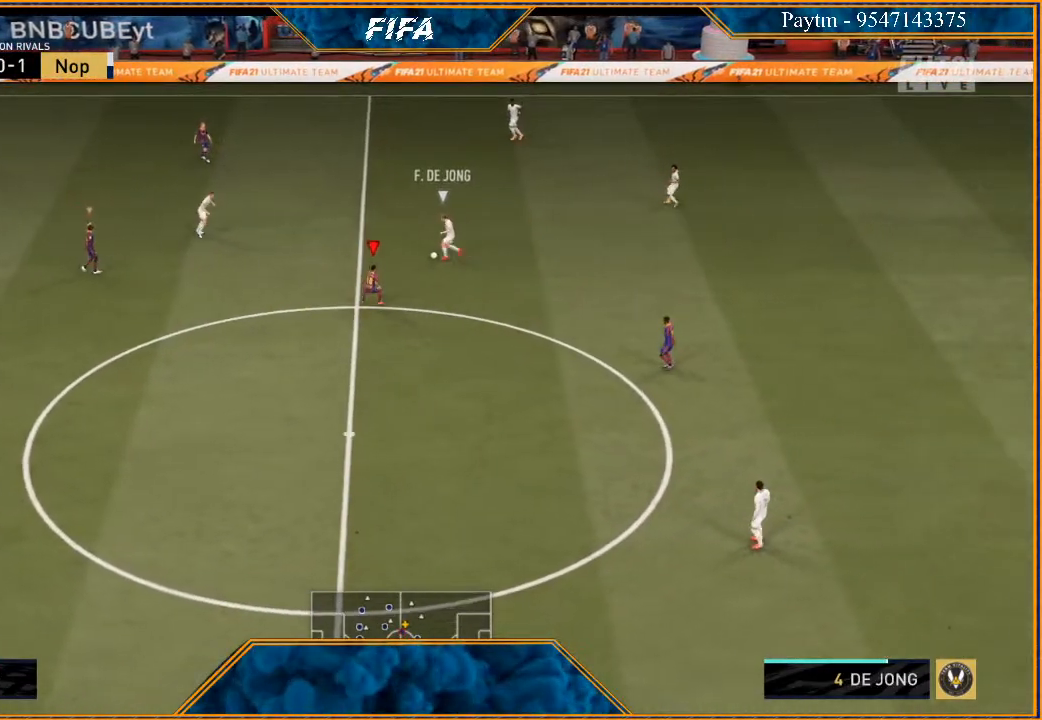
{"buttons": [], "left_stick": "left", "right_stick": "center", "events": [[67, "DPAD_RIGHT", "up"], [433, "left_stick", "left"]]}
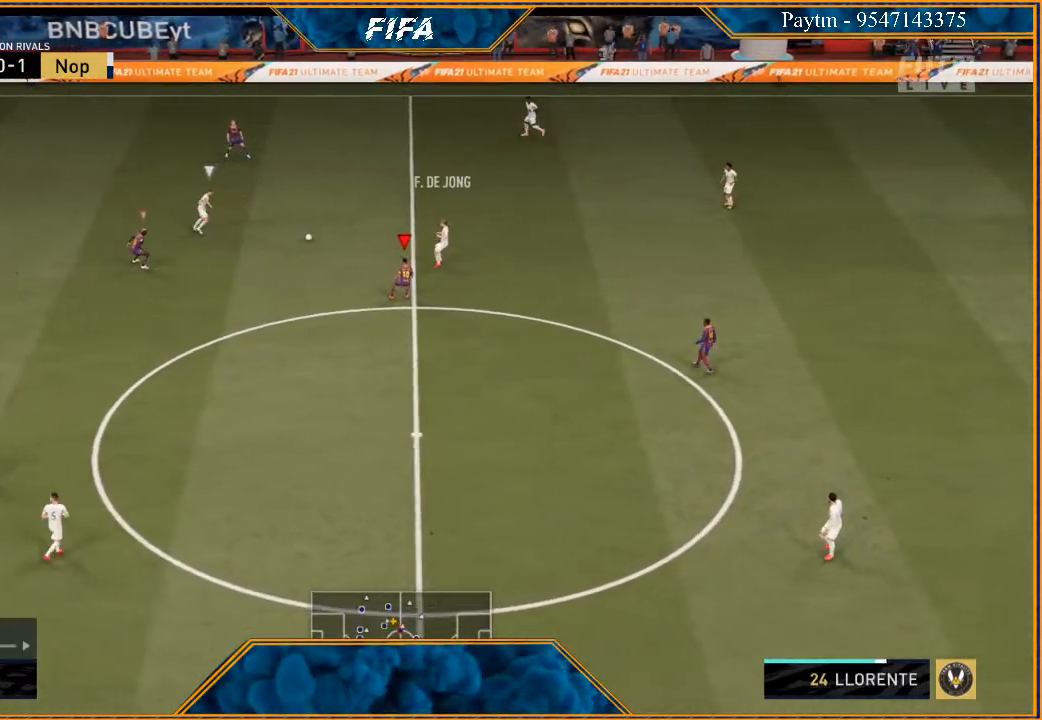
{"buttons": ["R2"], "left_stick": "left", "right_stick": "center", "events": [[67, "R2", "down"], [133, "left_stick", "down-left"], [400, "left_stick", "left"]]}
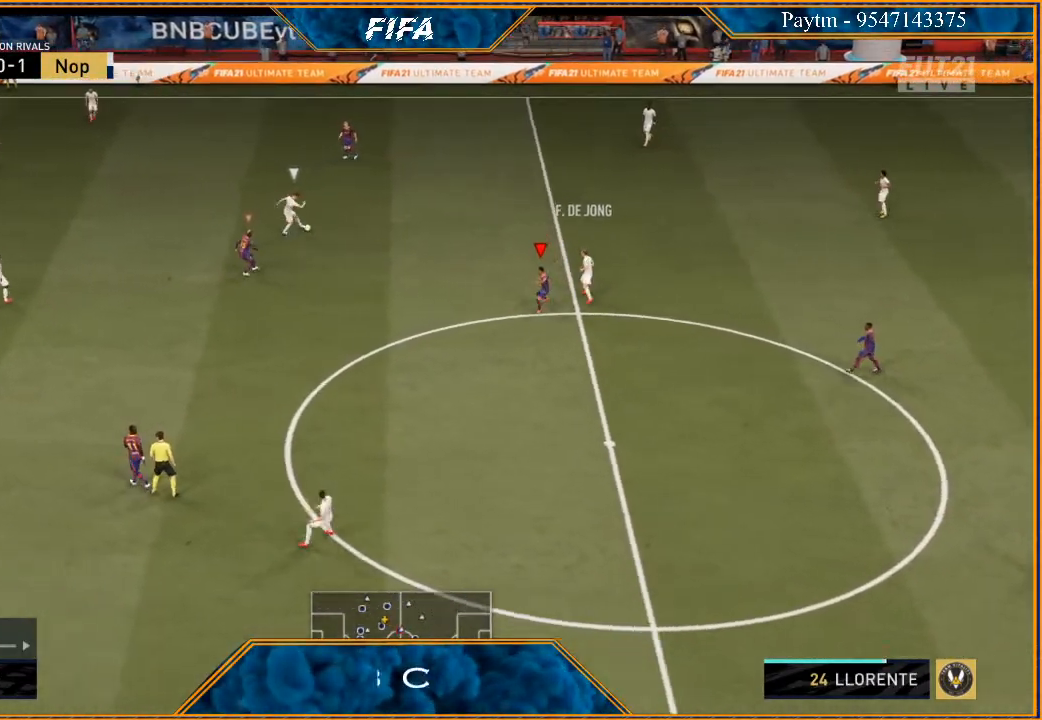
{"buttons": ["L2", "R2"], "left_stick": "up-left", "right_stick": "center", "events": [[67, "L1", "down"], [67, "left_stick", "up-left"], [233, "L1", "up"], [500, "L2", "down"]]}
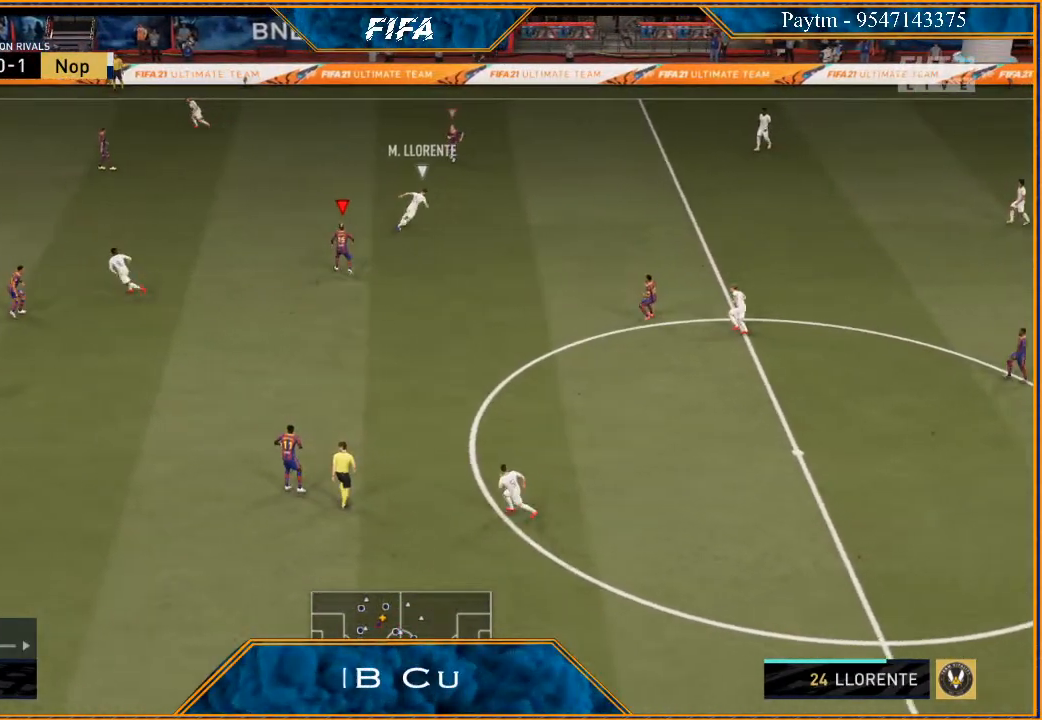
{"buttons": ["L2", "R2"], "left_stick": "right", "right_stick": "center", "events": [[300, "left_stick", "up-right"], [433, "left_stick", "right"]]}
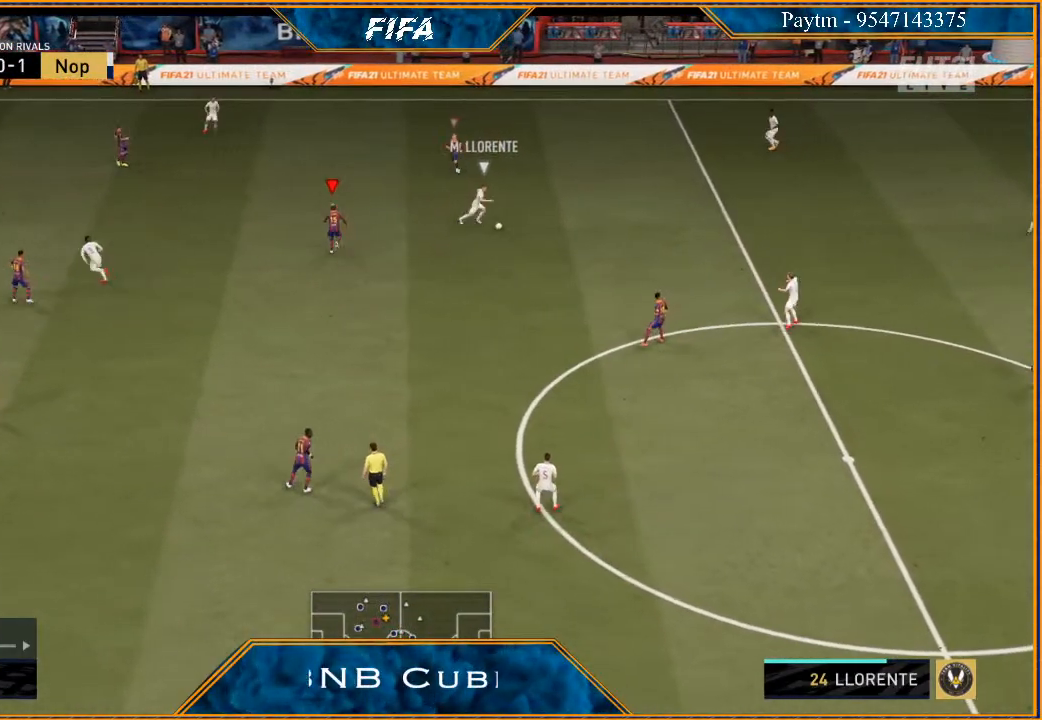
{"buttons": ["L1", "R2"], "left_stick": "down", "right_stick": "center", "events": [[100, "left_stick", "down-right"], [300, "L2", "up"], [367, "left_stick", "down"], [467, "L1", "down"]]}
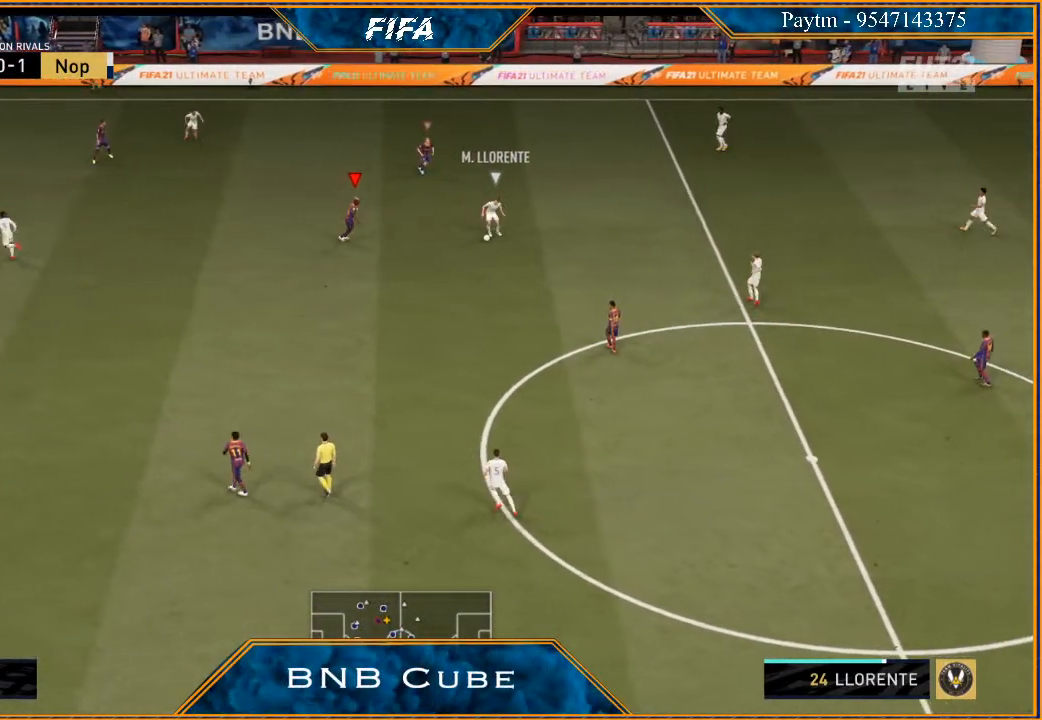
{"buttons": ["R2"], "left_stick": "down", "right_stick": "center", "events": [[133, "L1", "up"]]}
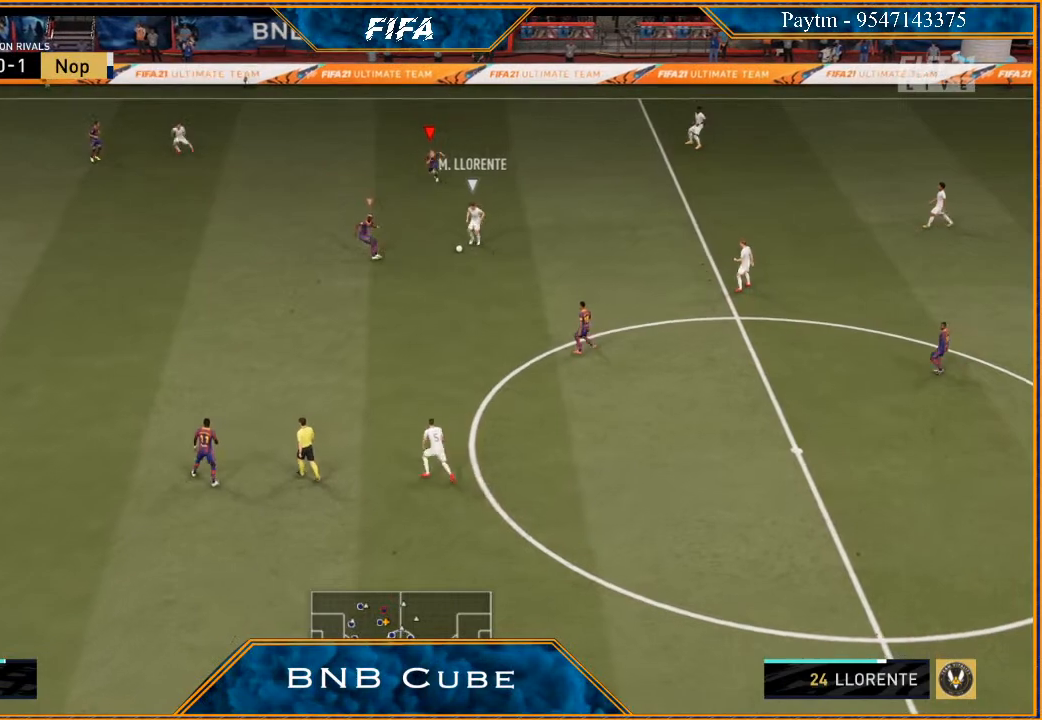
{"buttons": ["L2", "R2"], "left_stick": "down", "right_stick": "center", "events": [[67, "L1", "down"], [67, "left_stick", "down-right"], [300, "L1", "up"], [300, "left_stick", "down"], [467, "L2", "down"]]}
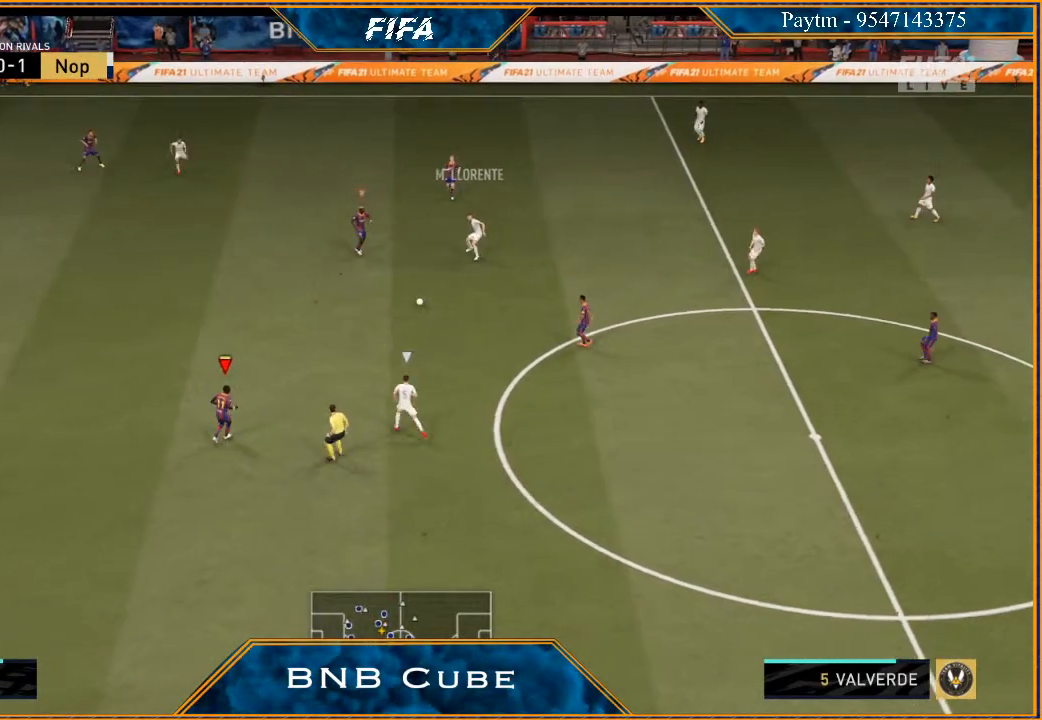
{"buttons": ["L2", "R2"], "left_stick": "up-left", "right_stick": "center", "events": [[100, "L2", "up"], [100, "left_stick", "left"], [200, "left_stick", "up-left"], [267, "L2", "down"]]}
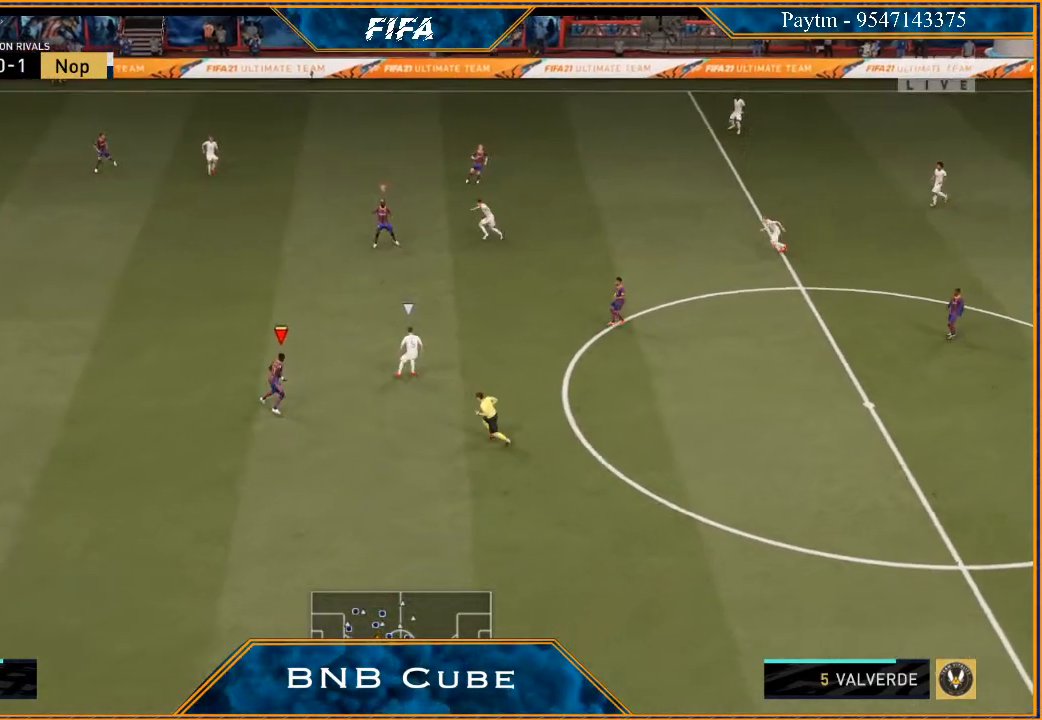
{"buttons": ["L2", "R2"], "left_stick": "right", "right_stick": "center", "events": [[133, "left_stick", "up"], [500, "left_stick", "right"]]}
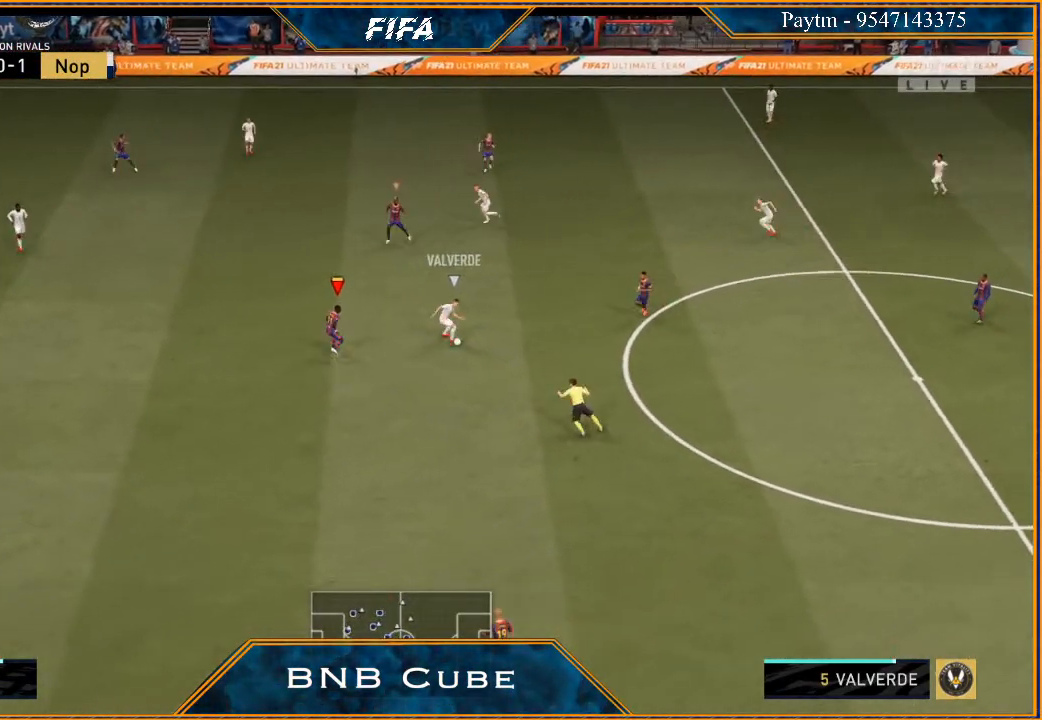
{"buttons": ["L2", "R2"], "left_stick": "down", "right_stick": "center", "events": [[267, "left_stick", "down-right"], [500, "left_stick", "down"]]}
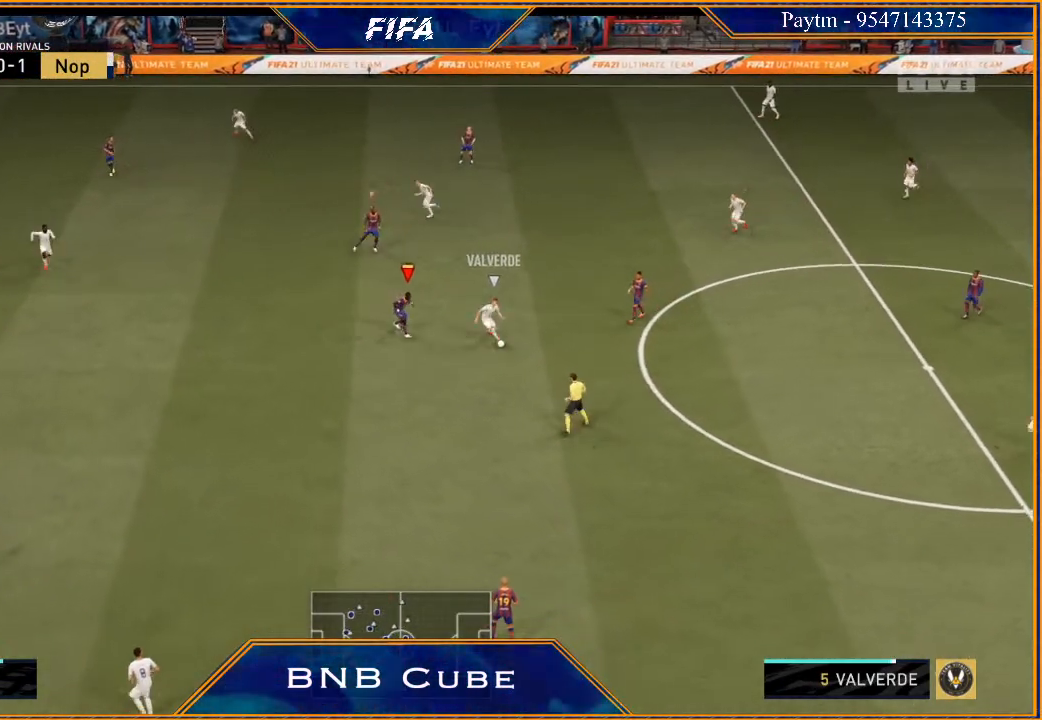
{"buttons": ["L2", "R2"], "left_stick": "down", "right_stick": "center", "events": [[267, "B", "down"], [367, "B", "up"]]}
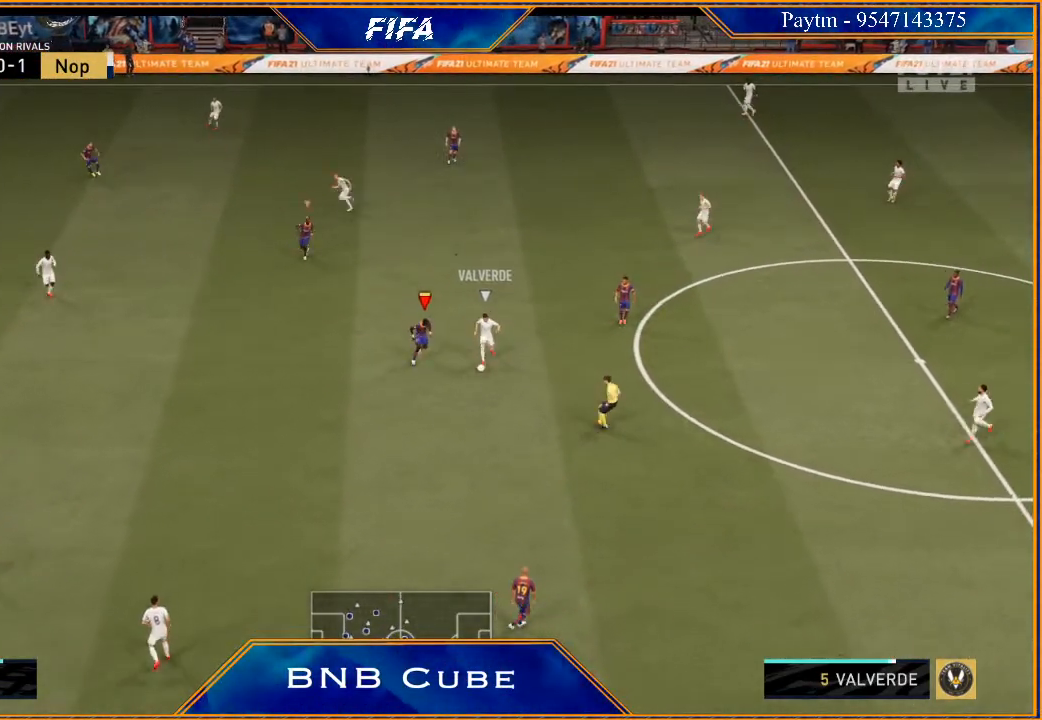
{"buttons": ["L1", "R2"], "left_stick": "up-left", "right_stick": "center", "events": [[367, "L2", "up"], [400, "left_stick", "left"], [467, "L1", "down"], [467, "left_stick", "up-left"]]}
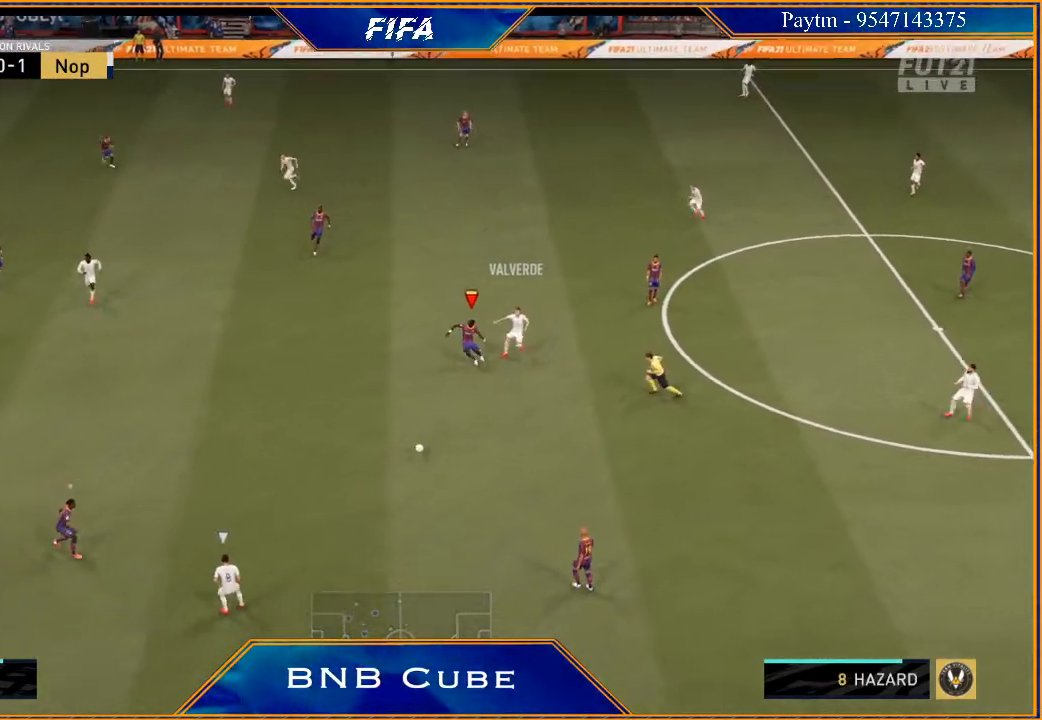
{"buttons": ["L2", "R2"], "left_stick": "up", "right_stick": "center", "events": [[133, "left_stick", "up"], [200, "L1", "up"], [500, "L2", "down"]]}
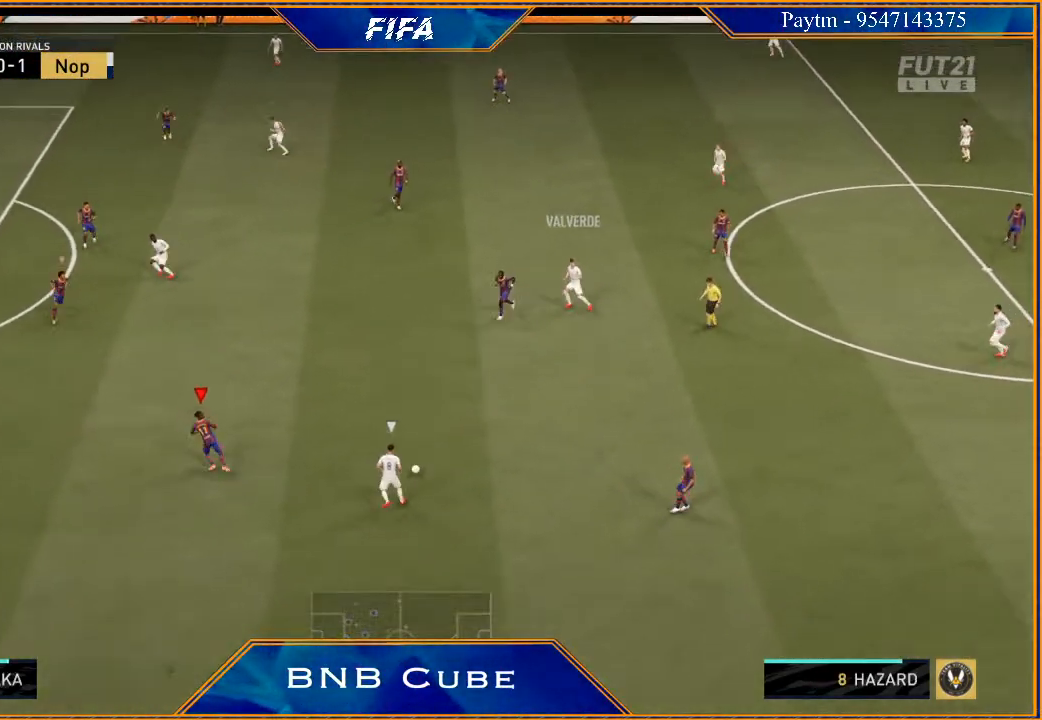
{"buttons": ["L2", "R2"], "left_stick": "down-left", "right_stick": "center", "events": [[200, "left_stick", "up-left"], [300, "left_stick", "left"], [433, "left_stick", "down-left"]]}
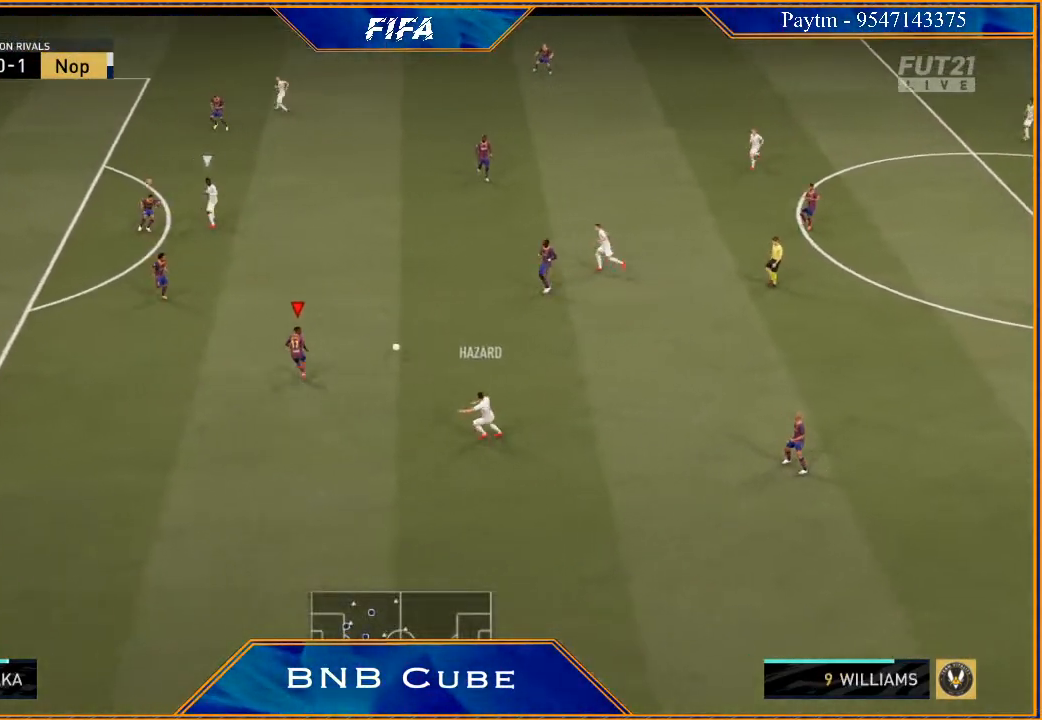
{"buttons": ["R2"], "left_stick": "up-left", "right_stick": "center", "events": [[300, "left_stick", "up-left"], [500, "L2", "up"]]}
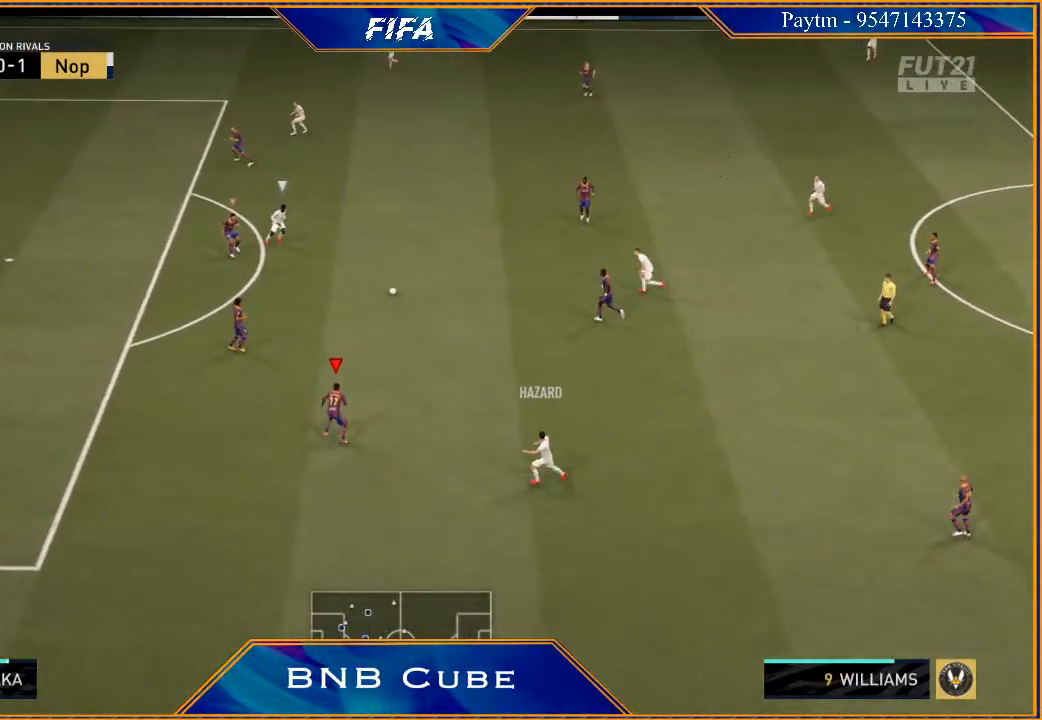
{"buttons": ["R2"], "left_stick": "up-right", "right_stick": "center", "events": [[100, "R2", "up"], [133, "L1", "down"], [133, "left_stick", "up-right"], [333, "L1", "up"], [400, "R2", "down"]]}
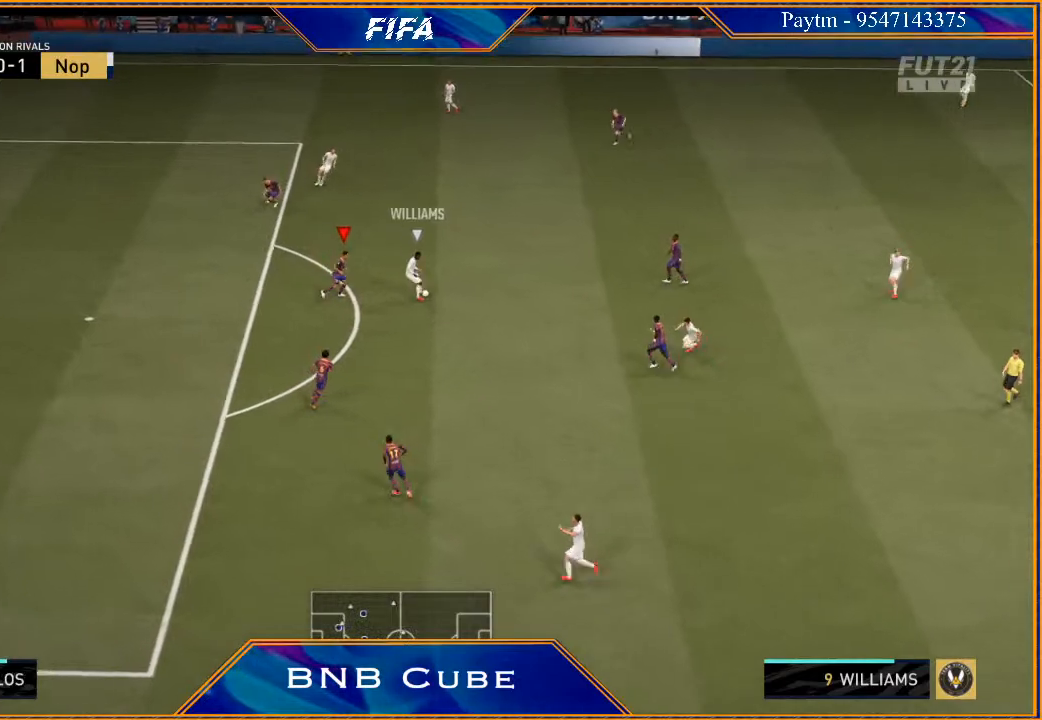
{"buttons": ["L2", "R2"], "left_stick": "down", "right_stick": "center", "events": [[33, "left_stick", "right"], [100, "L2", "down"], [167, "left_stick", "down-right"], [300, "left_stick", "down"]]}
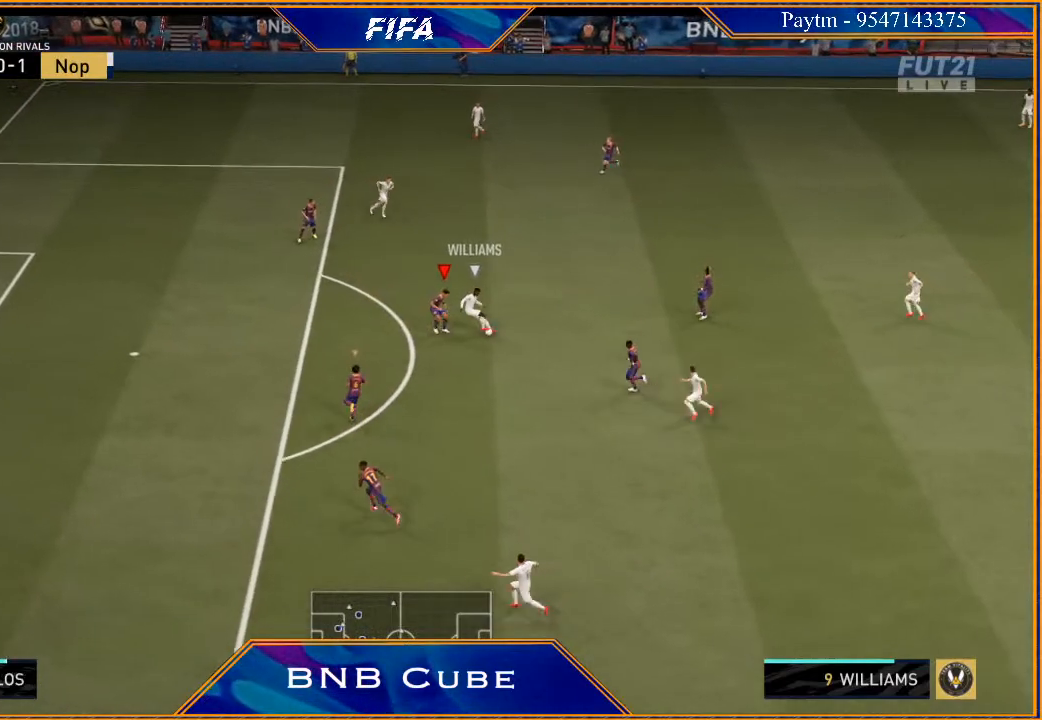
{"buttons": ["L2", "R2"], "left_stick": "up-left", "right_stick": "center", "events": [[67, "left_stick", "down-left"], [167, "left_stick", "left"], [333, "left_stick", "up-left"]]}
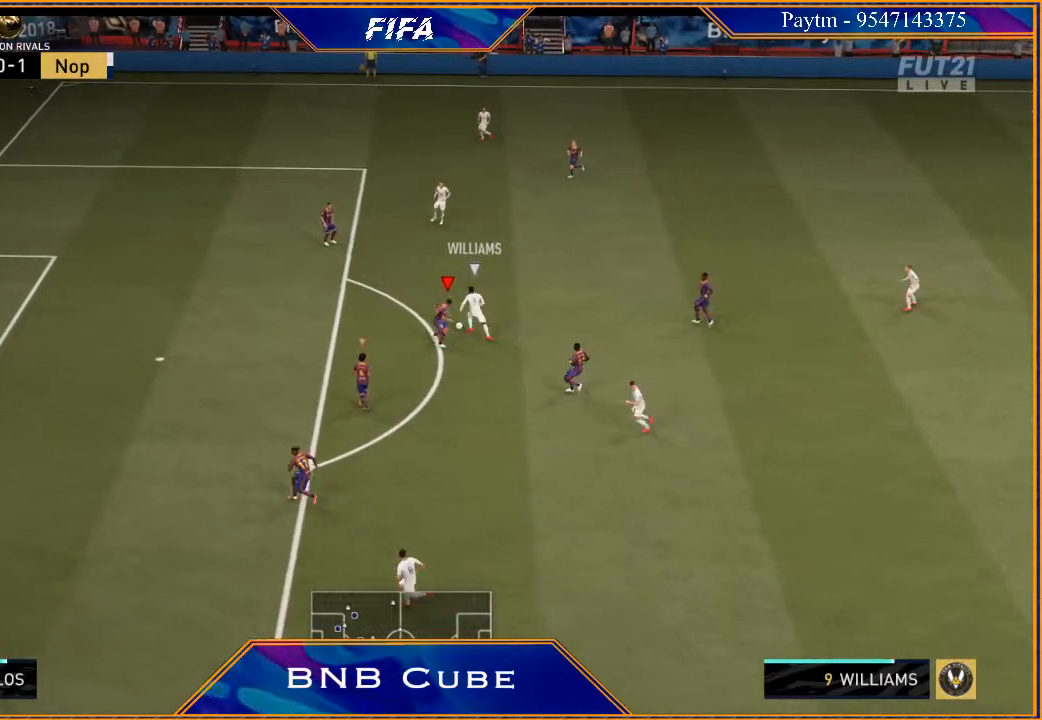
{"buttons": ["L2", "R2"], "left_stick": "up", "right_stick": "center", "events": [[233, "left_stick", "up"]]}
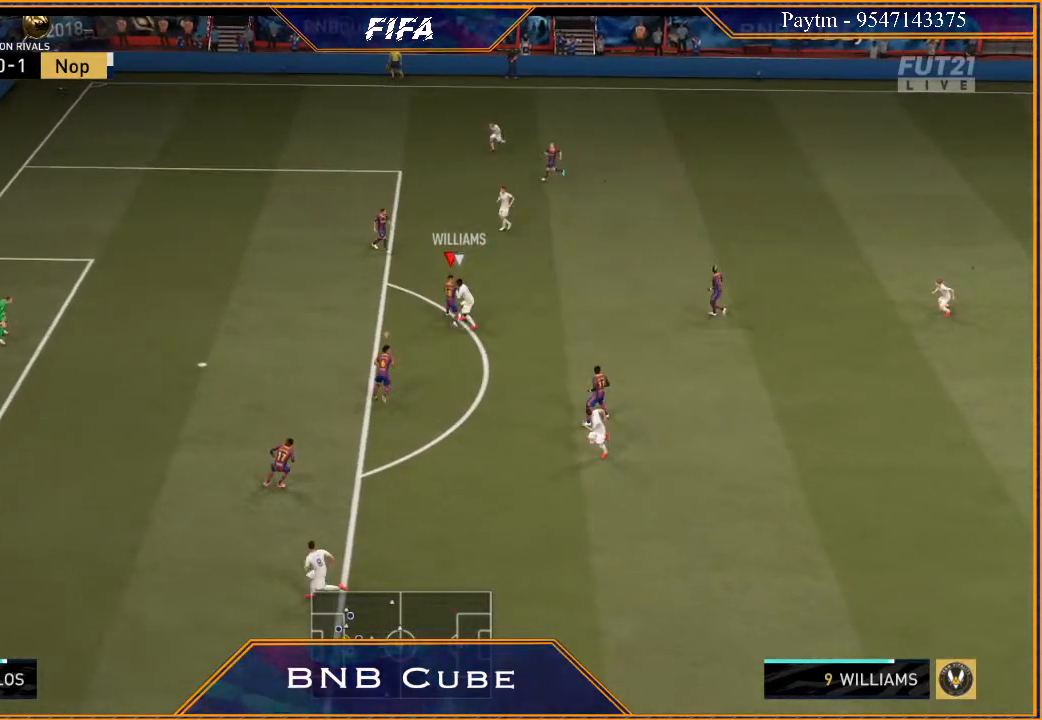
{"buttons": ["R2"], "left_stick": "up", "right_stick": "center", "events": [[467, "L2", "up"]]}
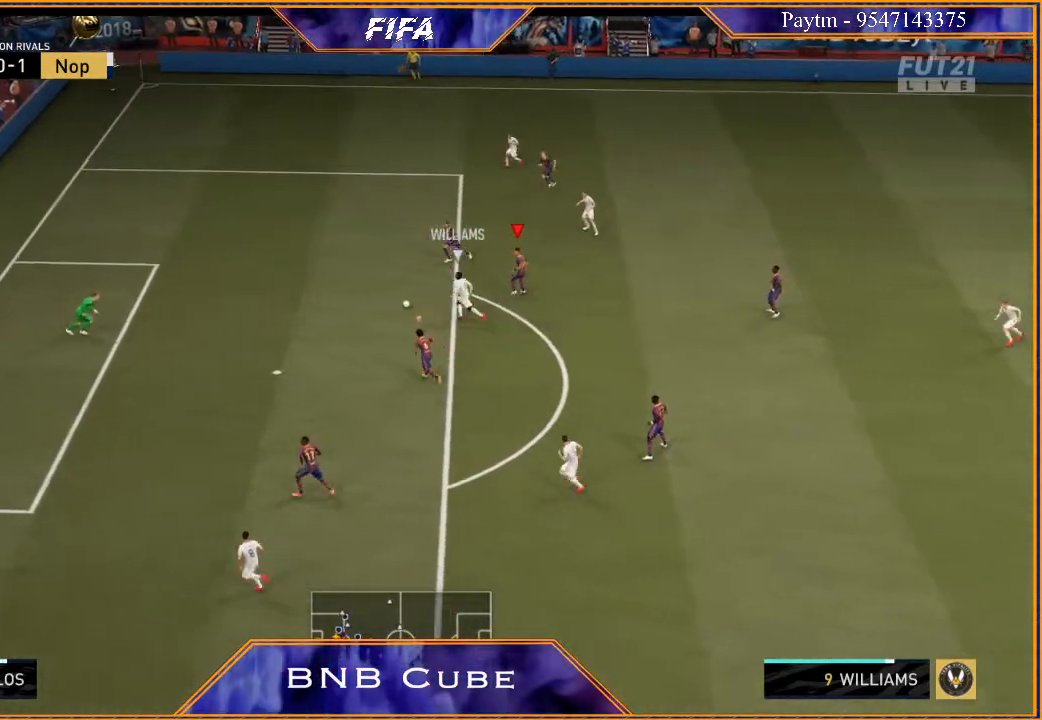
{"buttons": ["Y", "R2"], "left_stick": "up-right", "right_stick": "center", "events": [[33, "left_stick", "up-left"], [200, "Y", "down"], [200, "left_stick", "up"], [333, "left_stick", "up-right"]]}
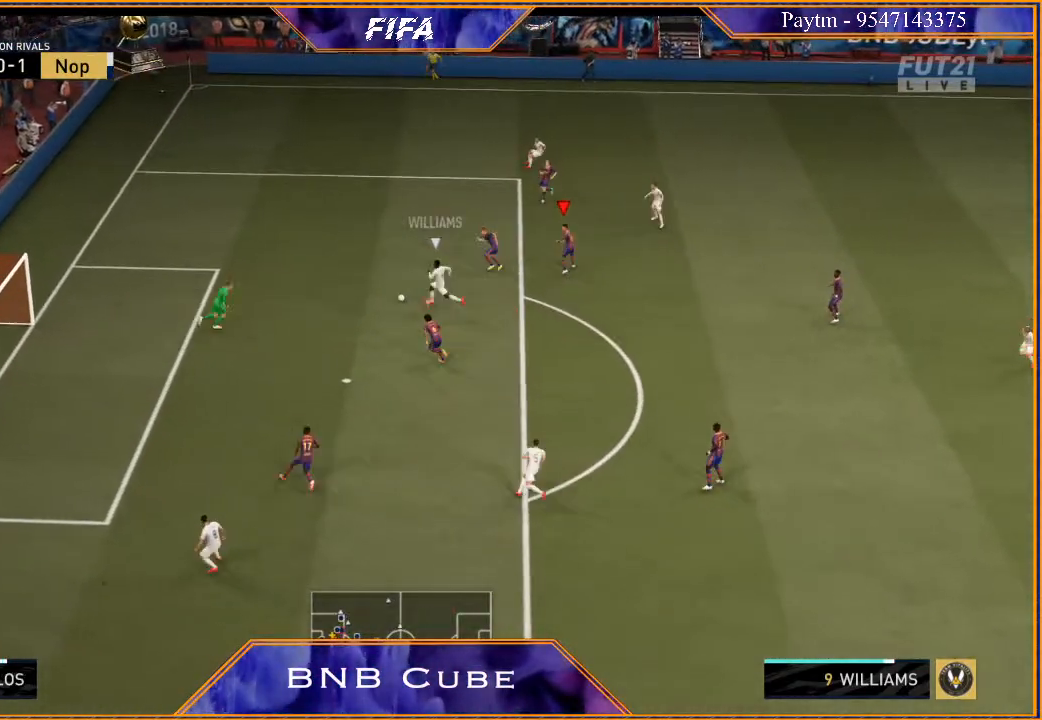
{"buttons": ["R2"], "left_stick": "up-right", "right_stick": "center", "events": [[167, "Y", "up"]]}
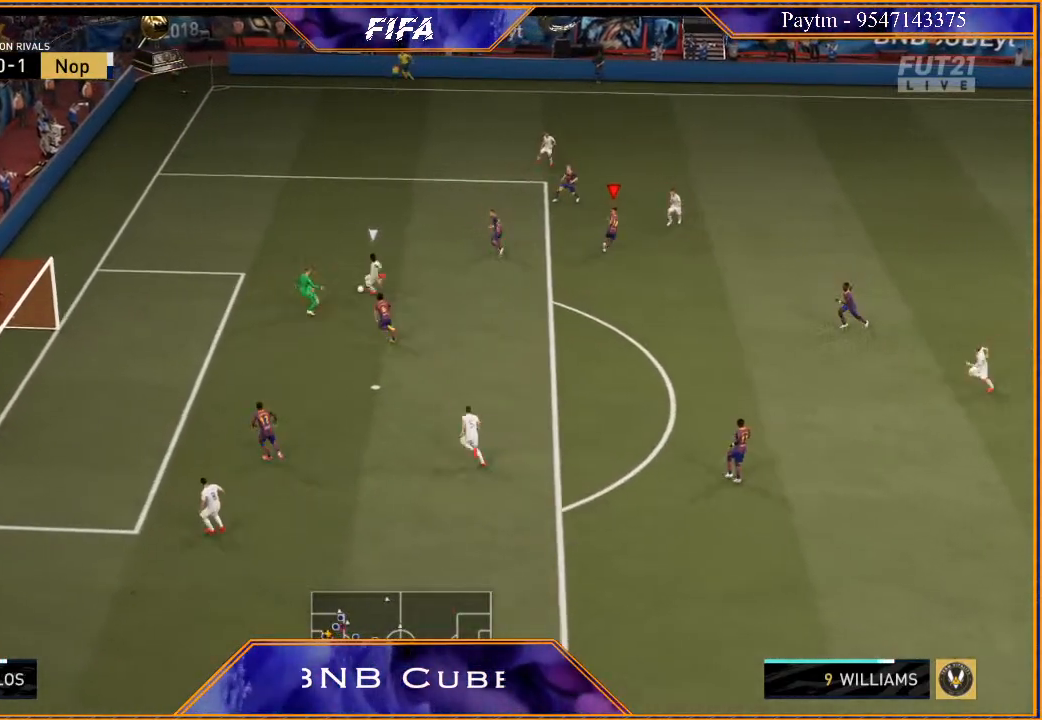
{"buttons": ["R2"], "left_stick": "up-right", "right_stick": "center", "events": []}